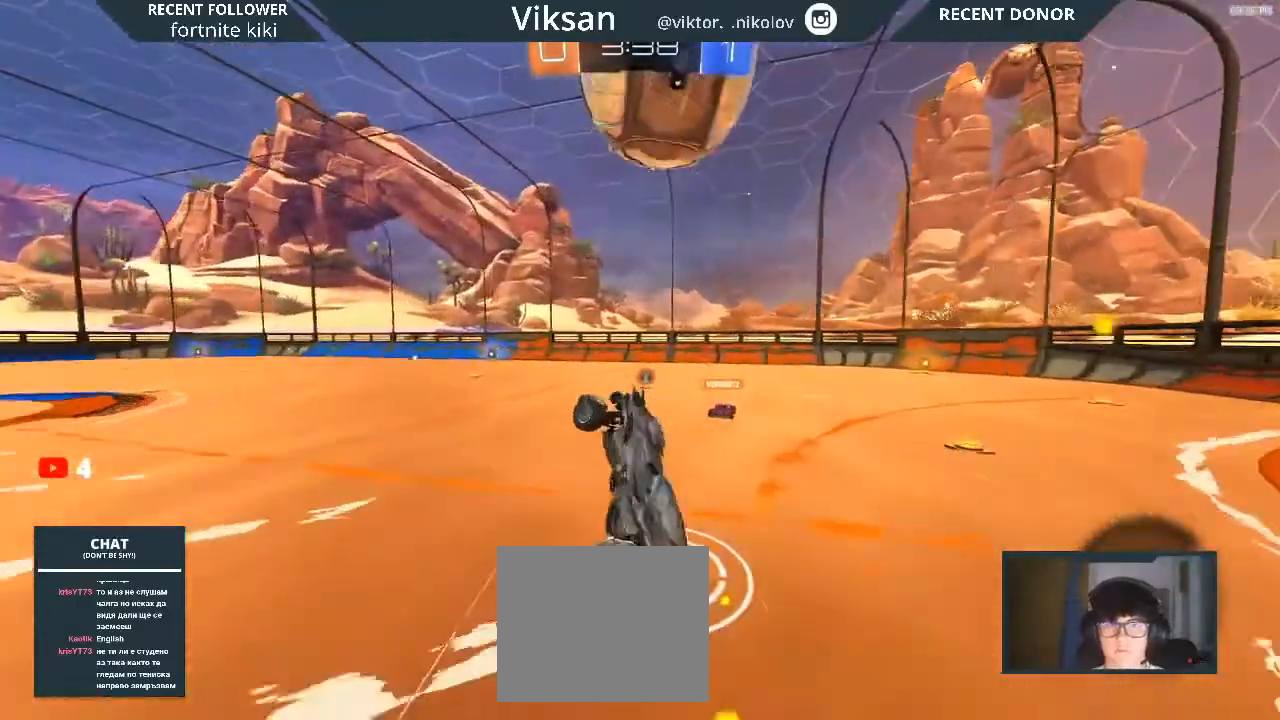
Gameplay with a controller (PlayStation layout); each line is a JSON object with the inputs held at the frame after it. "events" lists button and stick changes between this image and that frame as [ms after this image, input, new state], when the widget could be followed in between.
{"buttons": ["R2"], "left_stick": "right", "right_stick": "center", "events": [[300, "left_stick", "right"]]}
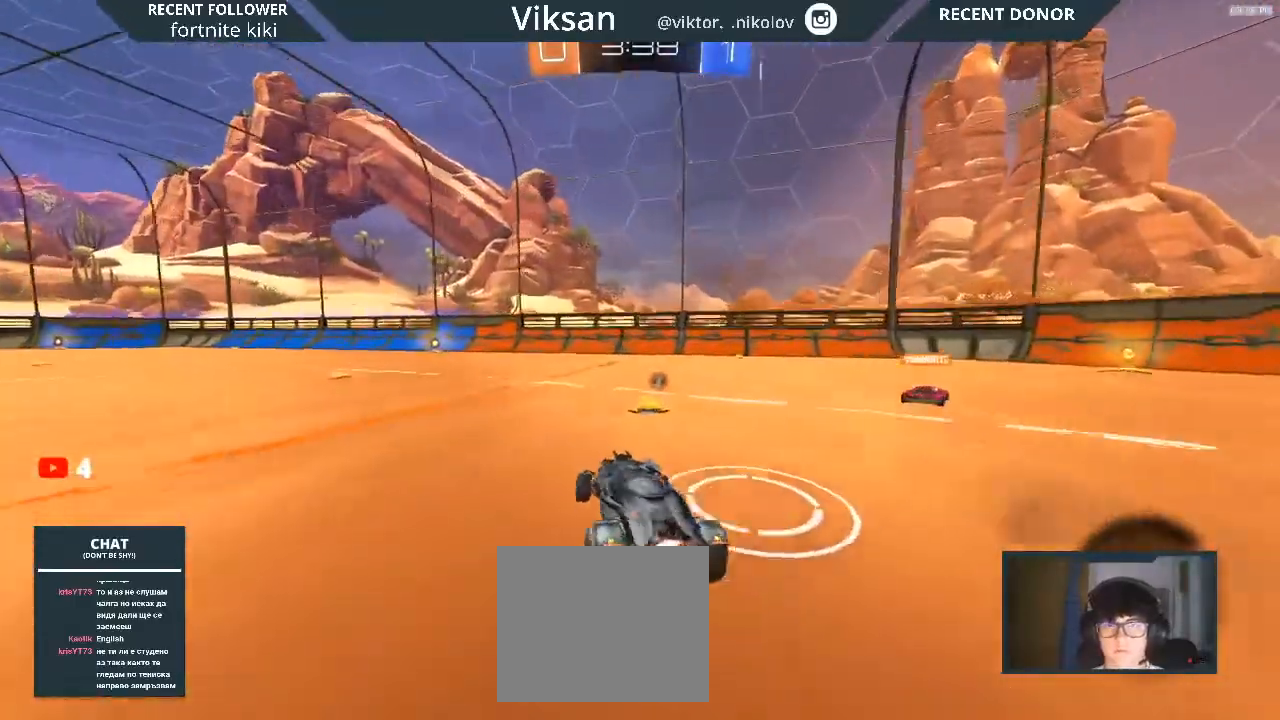
{"buttons": [], "left_stick": "center", "right_stick": "center", "events": [[267, "R1", "down"], [333, "R1", "up"], [500, "R2", "up"], [500, "left_stick", "center"]]}
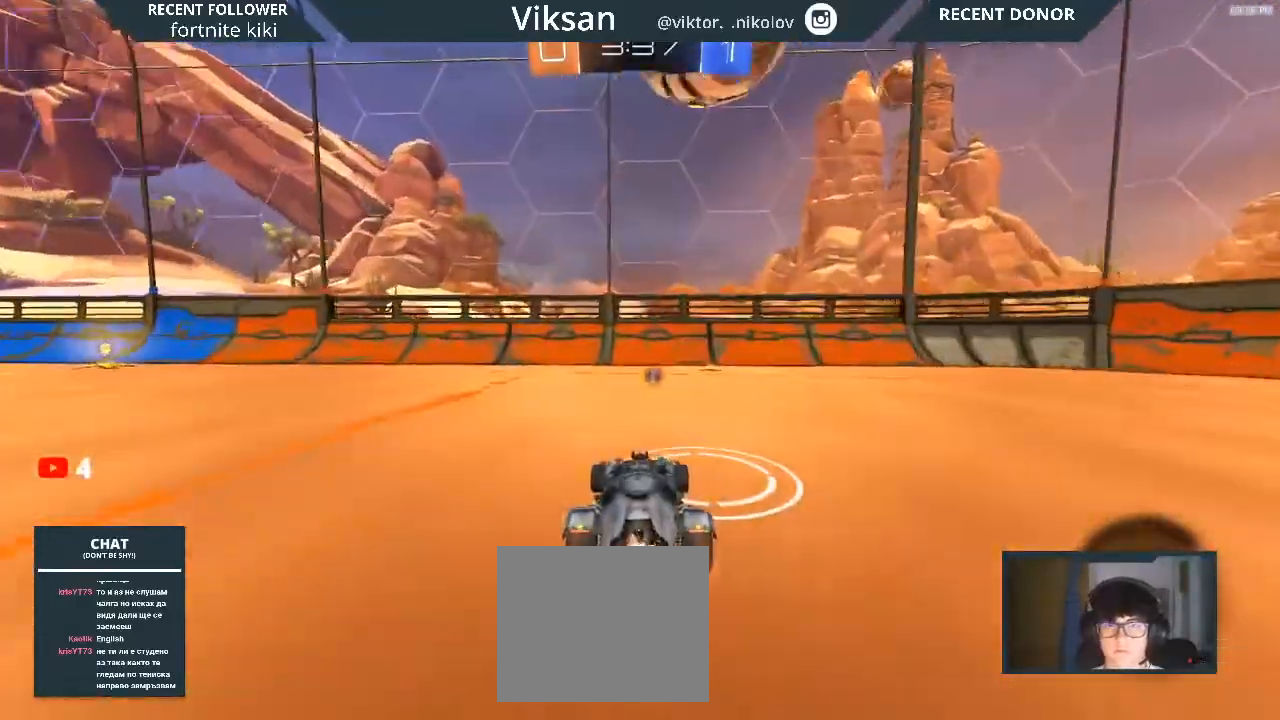
{"buttons": ["CROSS", "R2"], "left_stick": "left", "right_stick": "center", "events": [[17, "R2", "down"], [333, "CROSS", "down"], [350, "left_stick", "left"]]}
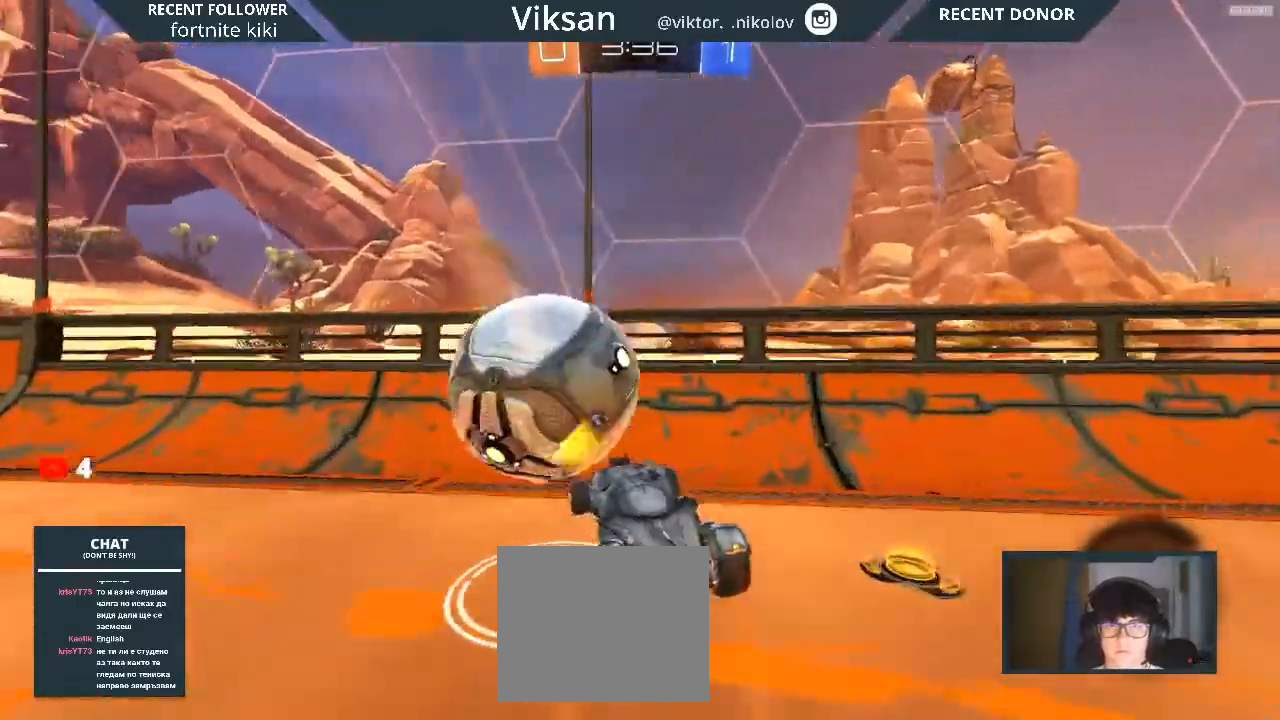
{"buttons": ["TRIANGLE", "R1", "R2"], "left_stick": "center", "right_stick": "center", "events": [[50, "CROSS", "up"], [50, "L1", "down"], [200, "left_stick", "down-left"], [217, "L1", "up"], [367, "left_stick", "center"], [417, "R1", "down"], [433, "TRIANGLE", "down"]]}
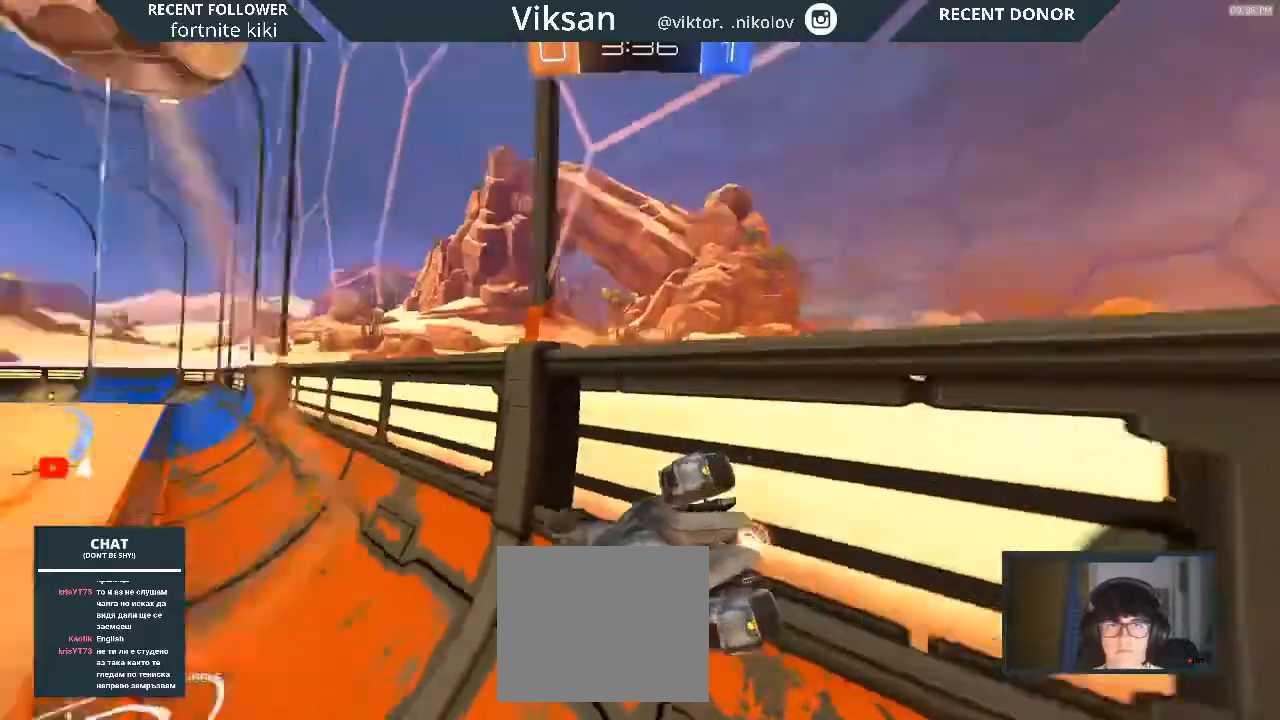
{"buttons": ["R2"], "left_stick": "center", "right_stick": "center", "events": [[17, "left_stick", "left"], [183, "TRIANGLE", "up"], [367, "R1", "up"], [433, "left_stick", "center"]]}
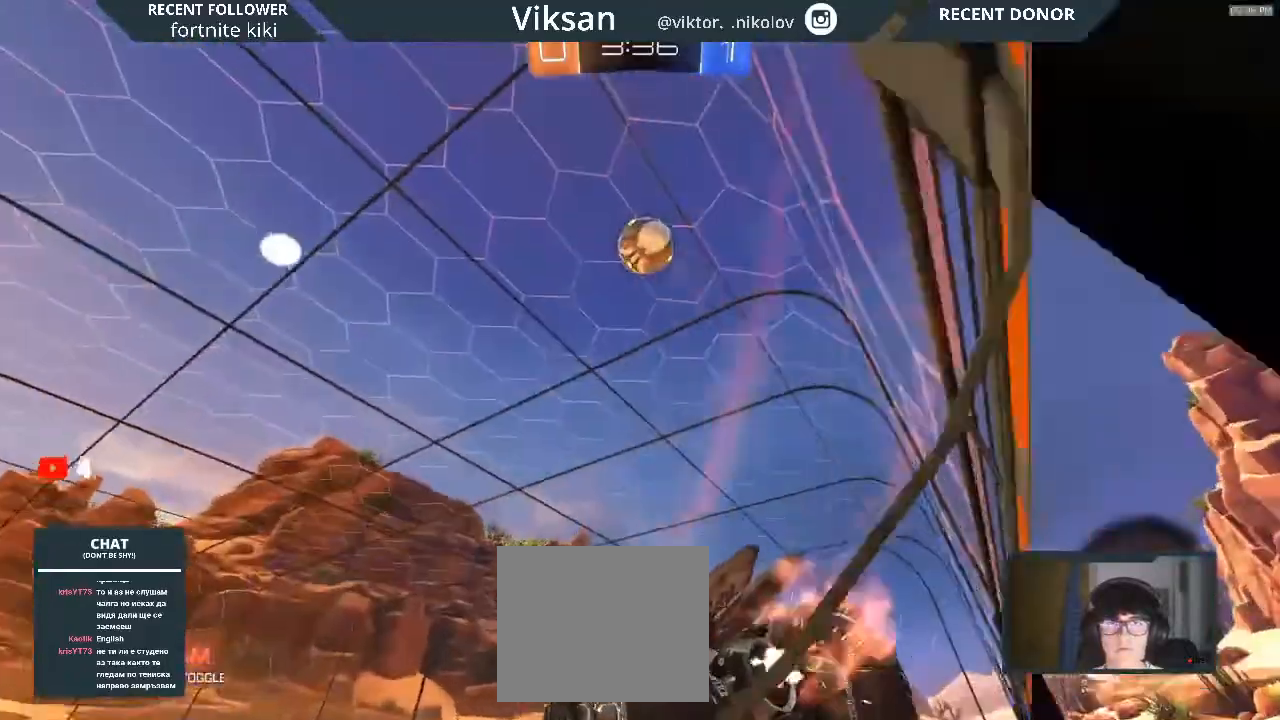
{"buttons": ["R1", "R2"], "left_stick": "right", "right_stick": "center", "events": [[233, "left_stick", "right"], [300, "TRIANGLE", "down"], [467, "R1", "down"], [467, "TRIANGLE", "up"]]}
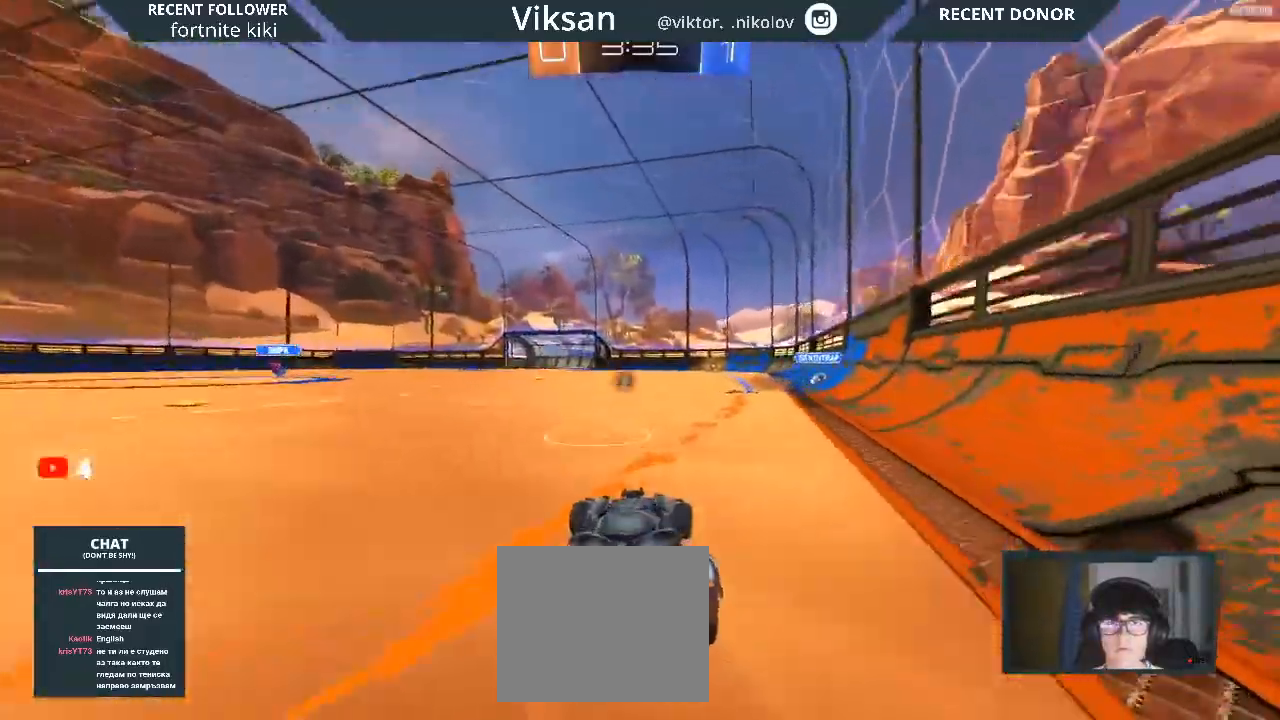
{"buttons": ["R2"], "left_stick": "center", "right_stick": "center", "events": [[183, "left_stick", "center"], [333, "left_stick", "right"], [483, "left_stick", "center"], [500, "R1", "up"]]}
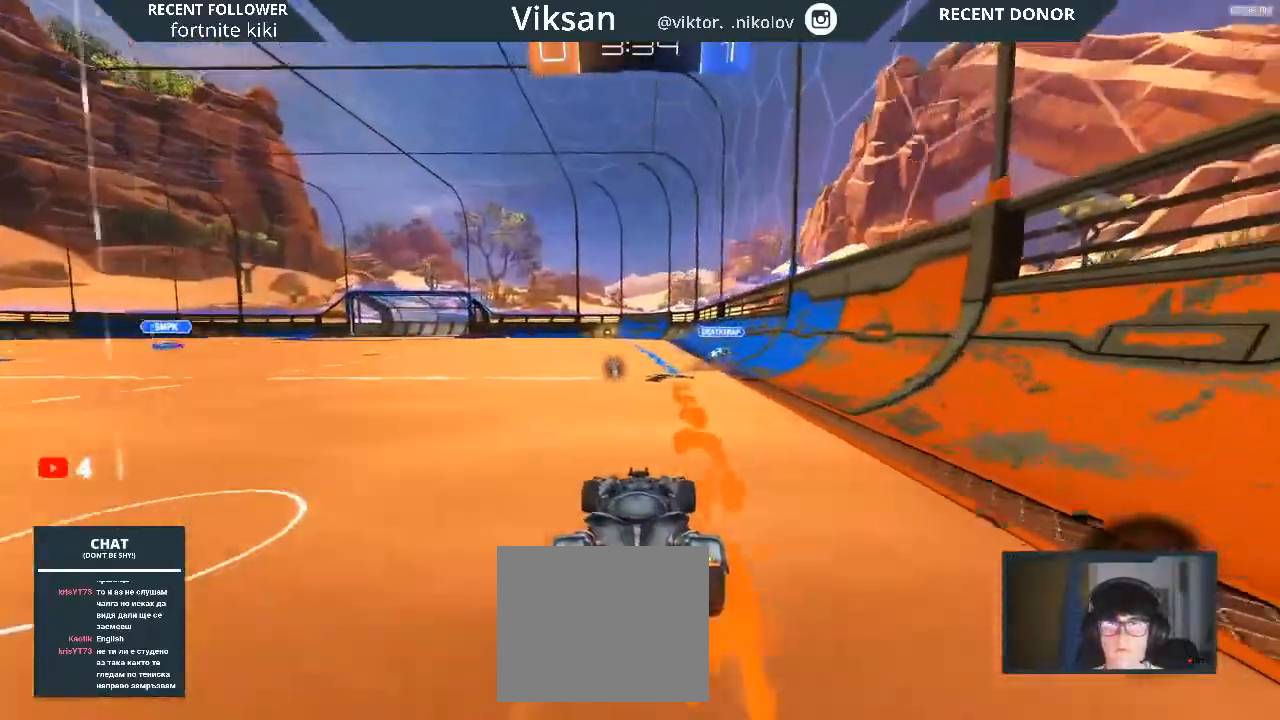
{"buttons": ["TRIANGLE", "R2"], "left_stick": "left", "right_stick": "center", "events": [[250, "left_stick", "left"], [317, "TRIANGLE", "down"]]}
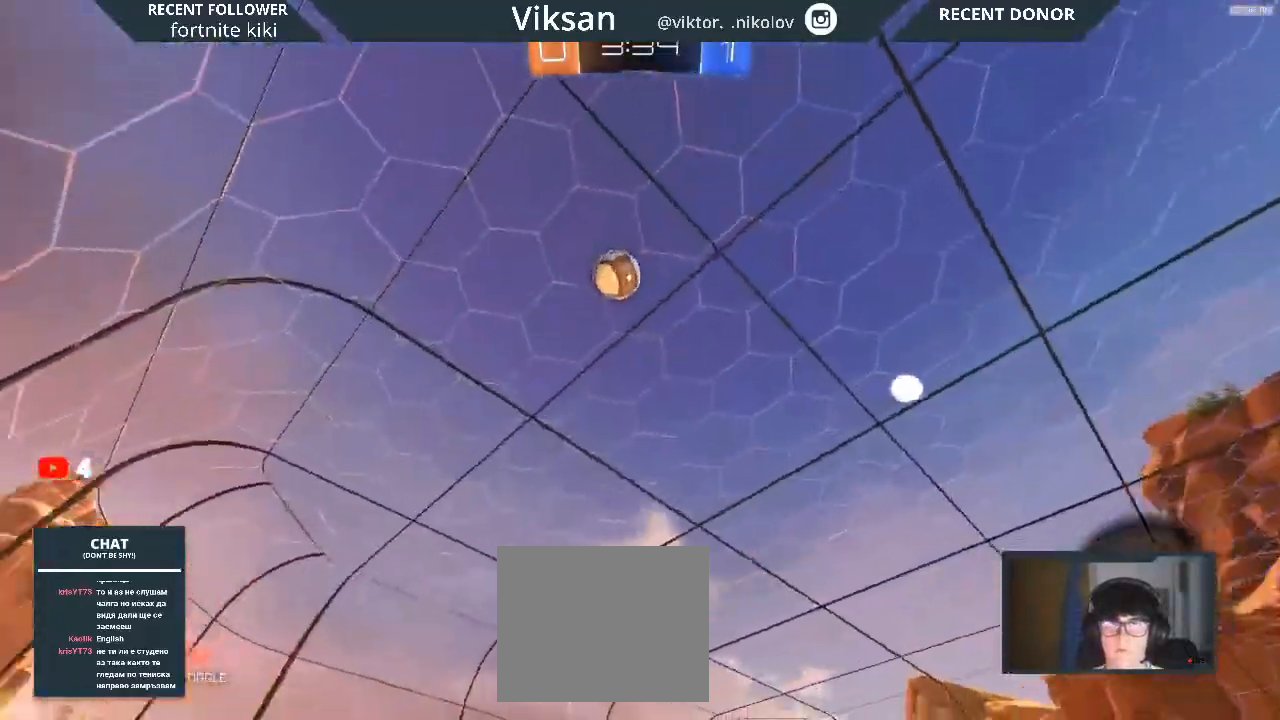
{"buttons": ["R2"], "left_stick": "left", "right_stick": "center", "events": [[67, "SQUARE", "down"], [67, "TRIANGLE", "up"], [200, "R2", "up"], [200, "SQUARE", "up"], [250, "R2", "down"], [300, "TRIANGLE", "down"], [400, "TRIANGLE", "up"]]}
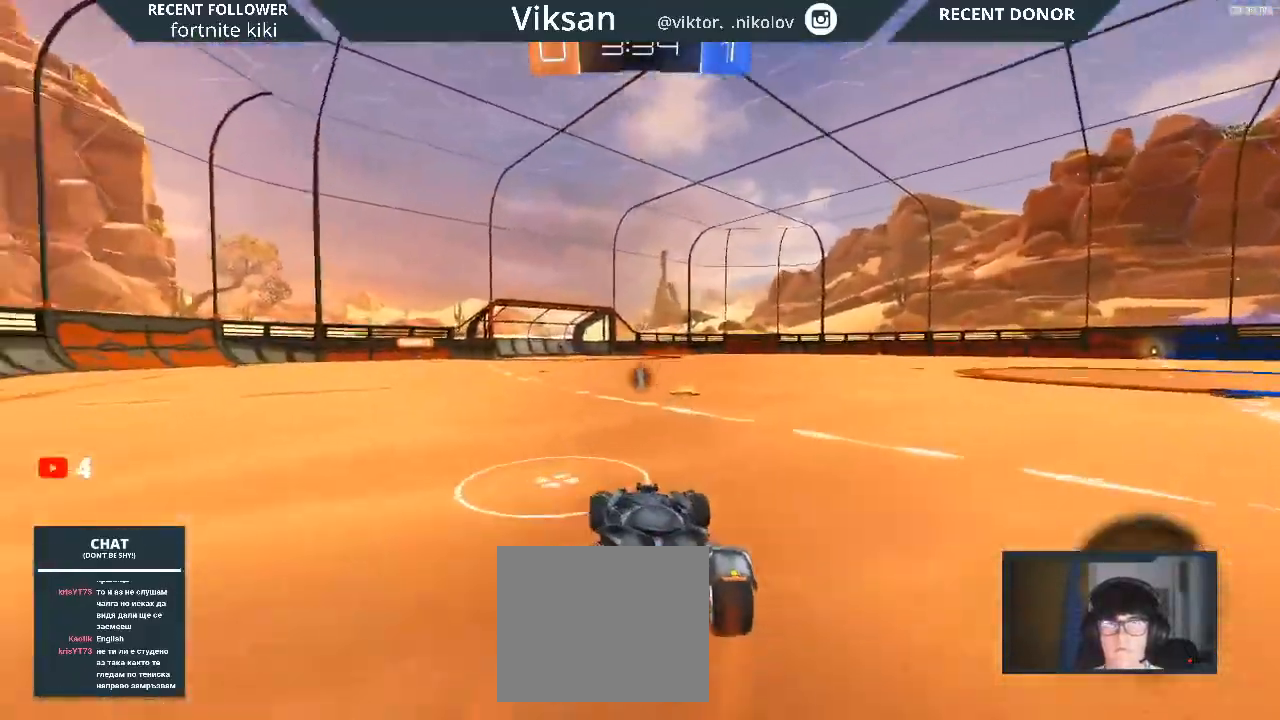
{"buttons": ["R2"], "left_stick": "up", "right_stick": "center", "events": [[417, "left_stick", "up"], [450, "CROSS", "down"], [483, "CROSS", "up"]]}
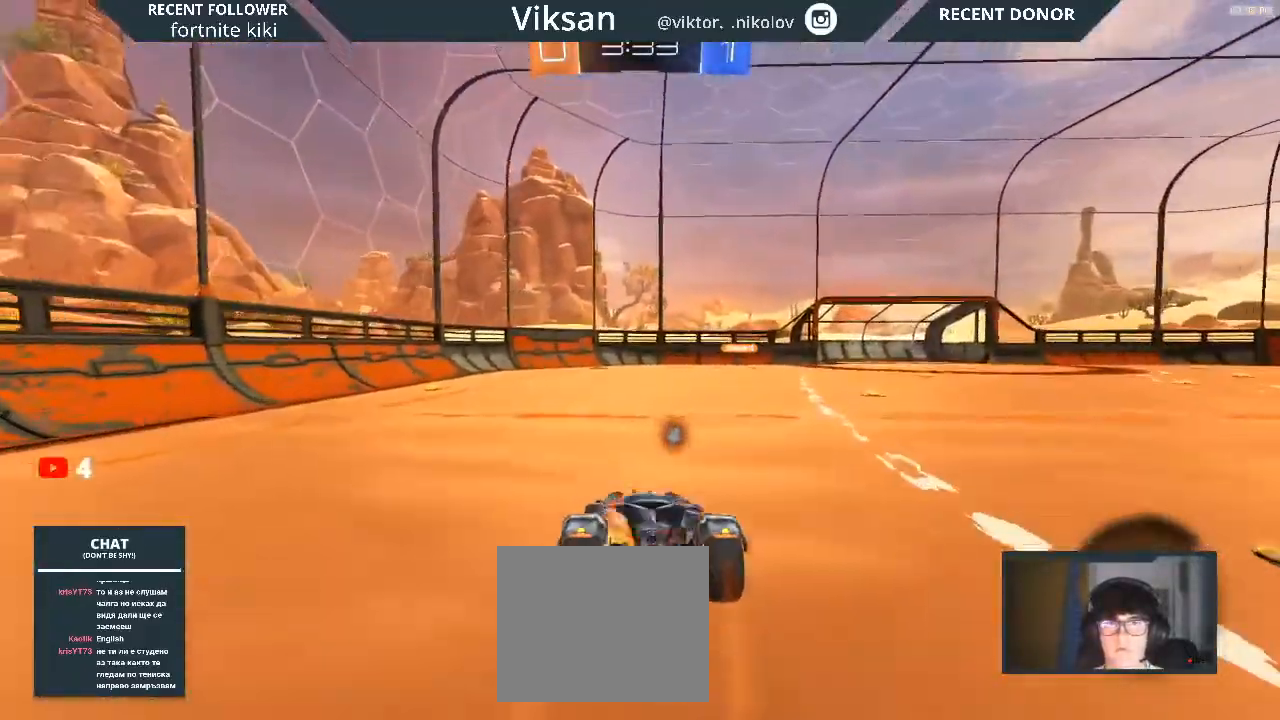
{"buttons": ["R2"], "left_stick": "up-right", "right_stick": "center", "events": [[100, "CROSS", "down"], [267, "left_stick", "up-right"], [283, "CROSS", "up"]]}
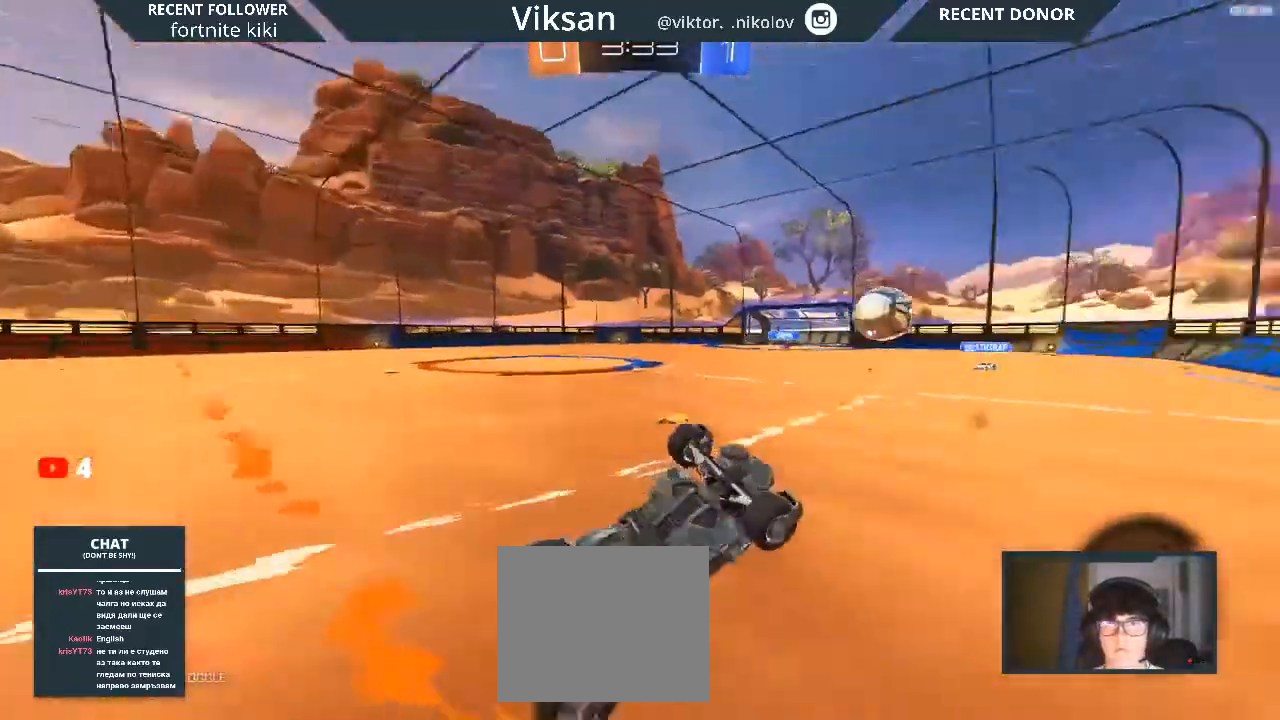
{"buttons": ["R2"], "left_stick": "right", "right_stick": "center", "events": [[83, "TRIANGLE", "down"], [83, "left_stick", "center"], [267, "TRIANGLE", "up"], [500, "left_stick", "right"]]}
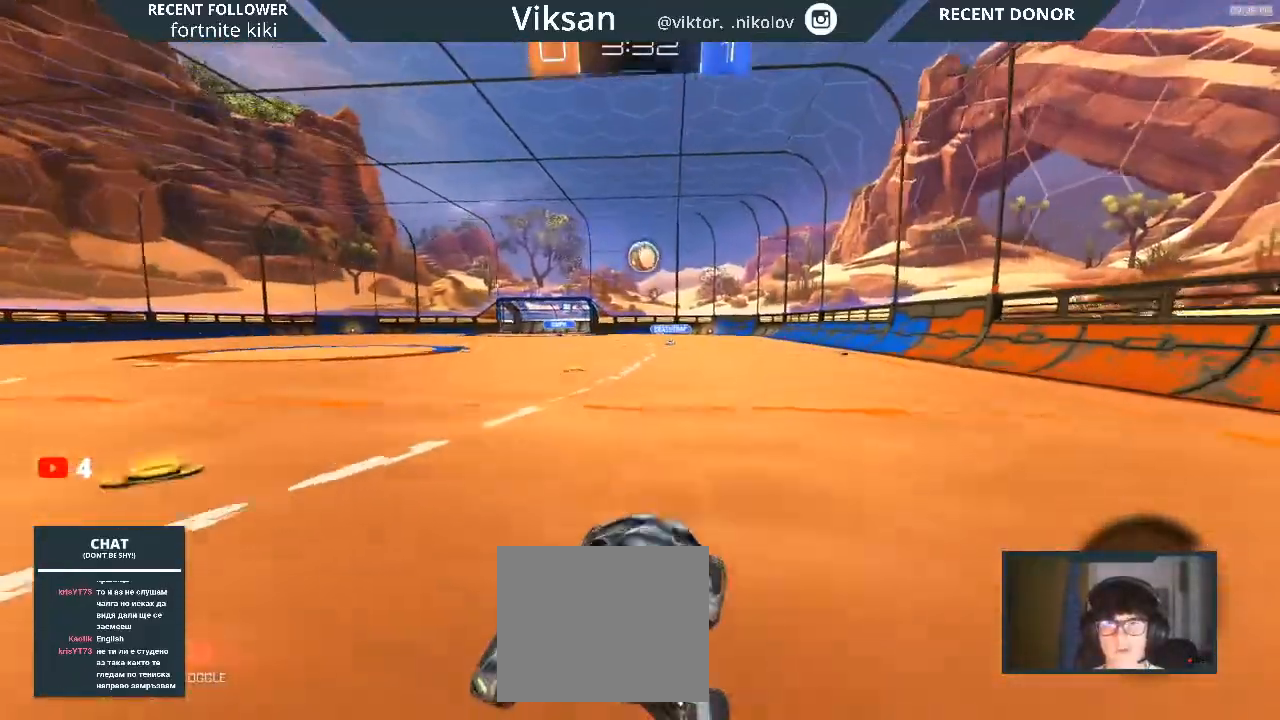
{"buttons": ["R2"], "left_stick": "right", "right_stick": "center", "events": [[150, "left_stick", "center"], [200, "left_stick", "right"]]}
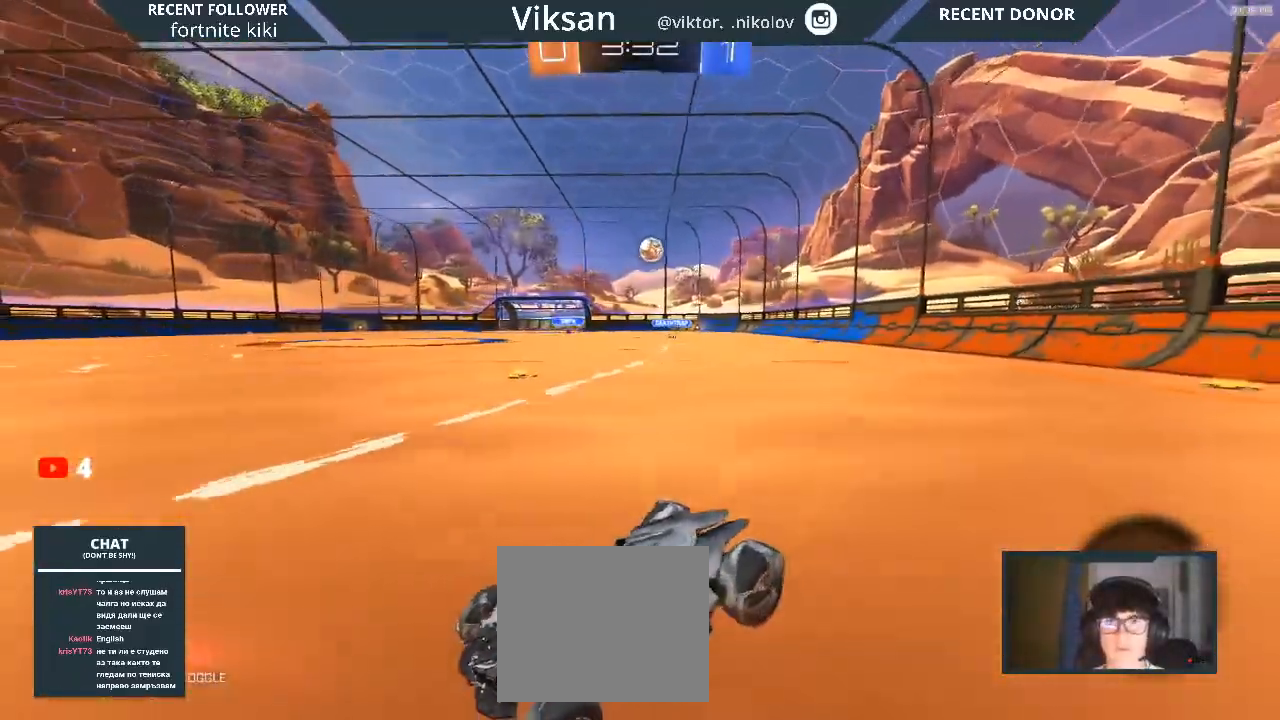
{"buttons": ["L1", "R2"], "left_stick": "left", "right_stick": "center", "events": [[283, "CROSS", "down"], [283, "L1", "down"], [283, "left_stick", "center"], [467, "CROSS", "up"], [467, "left_stick", "left"]]}
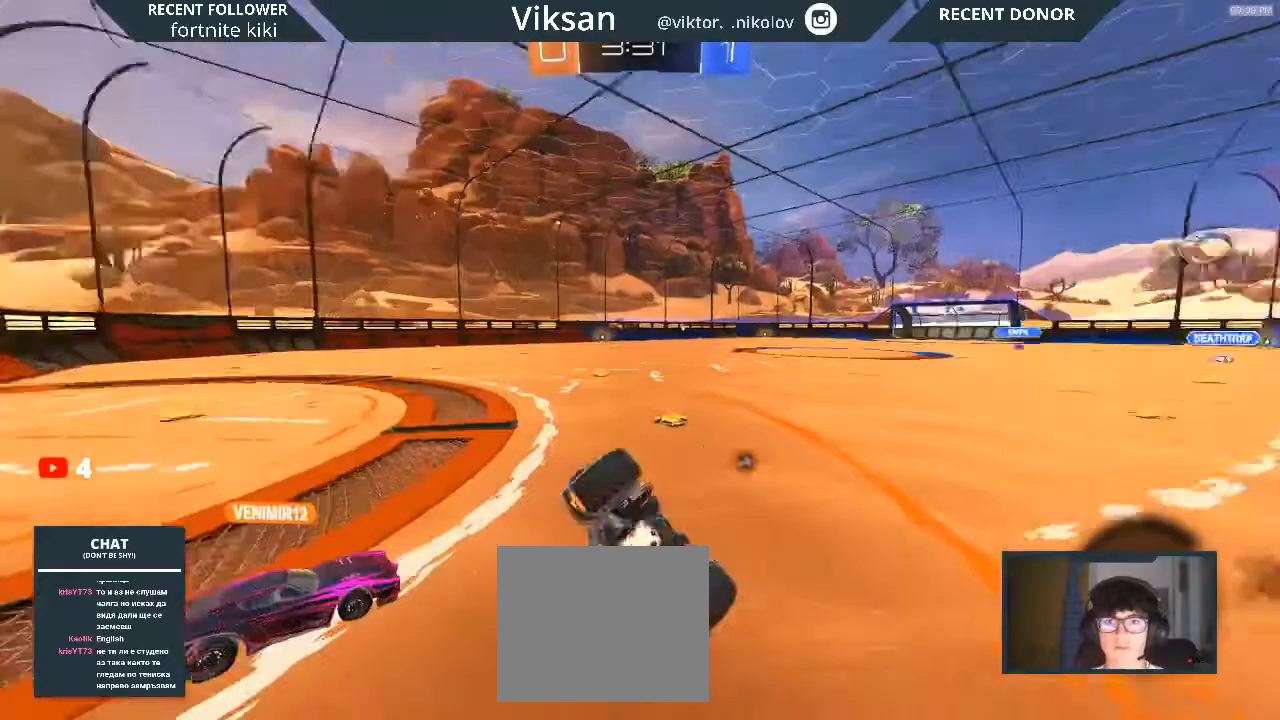
{"buttons": ["R2"], "left_stick": "left", "right_stick": "center", "events": [[83, "TRIANGLE", "down"], [117, "TRIANGLE", "up"], [250, "L1", "up"]]}
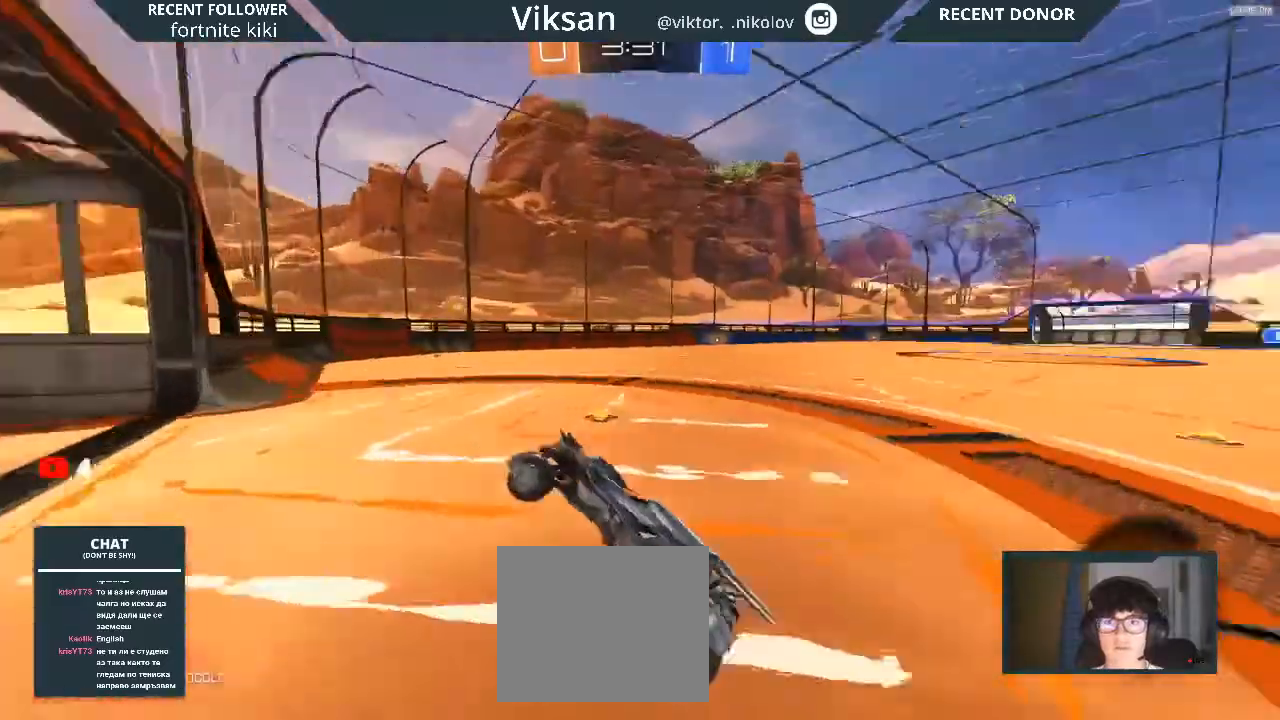
{"buttons": ["R2"], "left_stick": "right", "right_stick": "center", "events": [[17, "TRIANGLE", "down"], [17, "left_stick", "center"], [100, "TRIANGLE", "up"], [400, "left_stick", "right"]]}
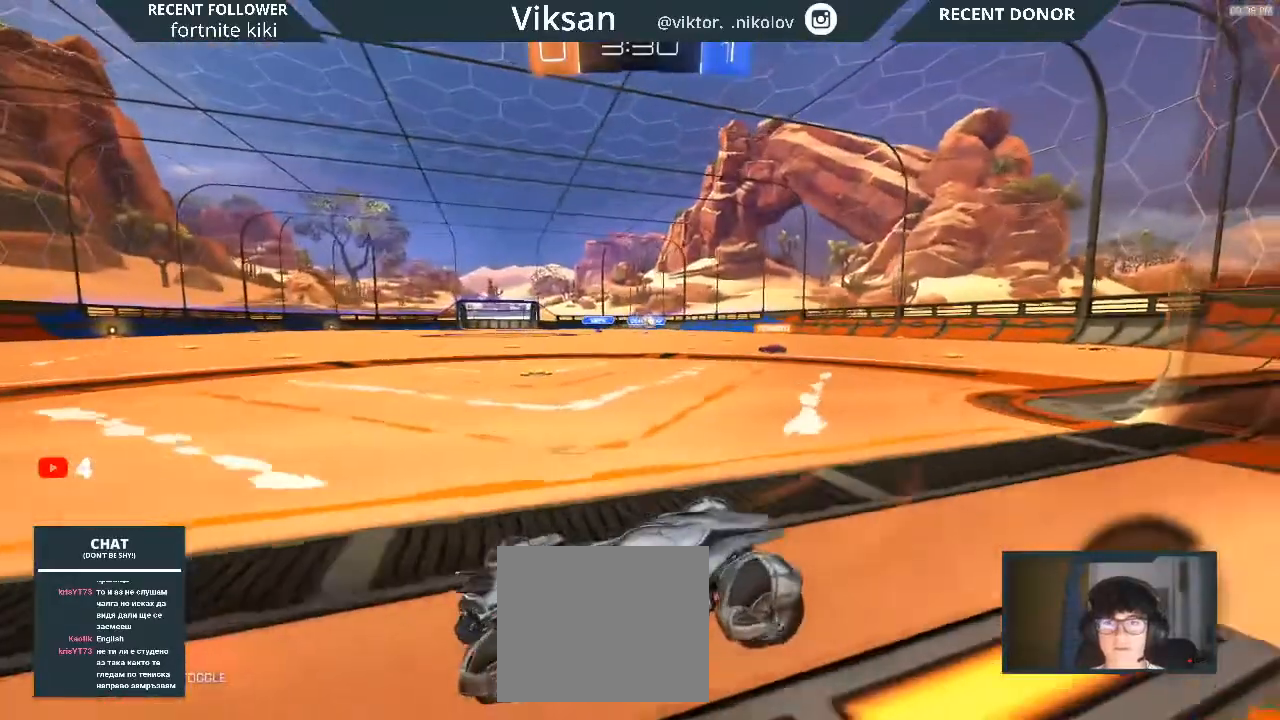
{"buttons": ["R2"], "left_stick": "right", "right_stick": "center", "events": [[133, "SQUARE", "down"], [300, "SQUARE", "up"]]}
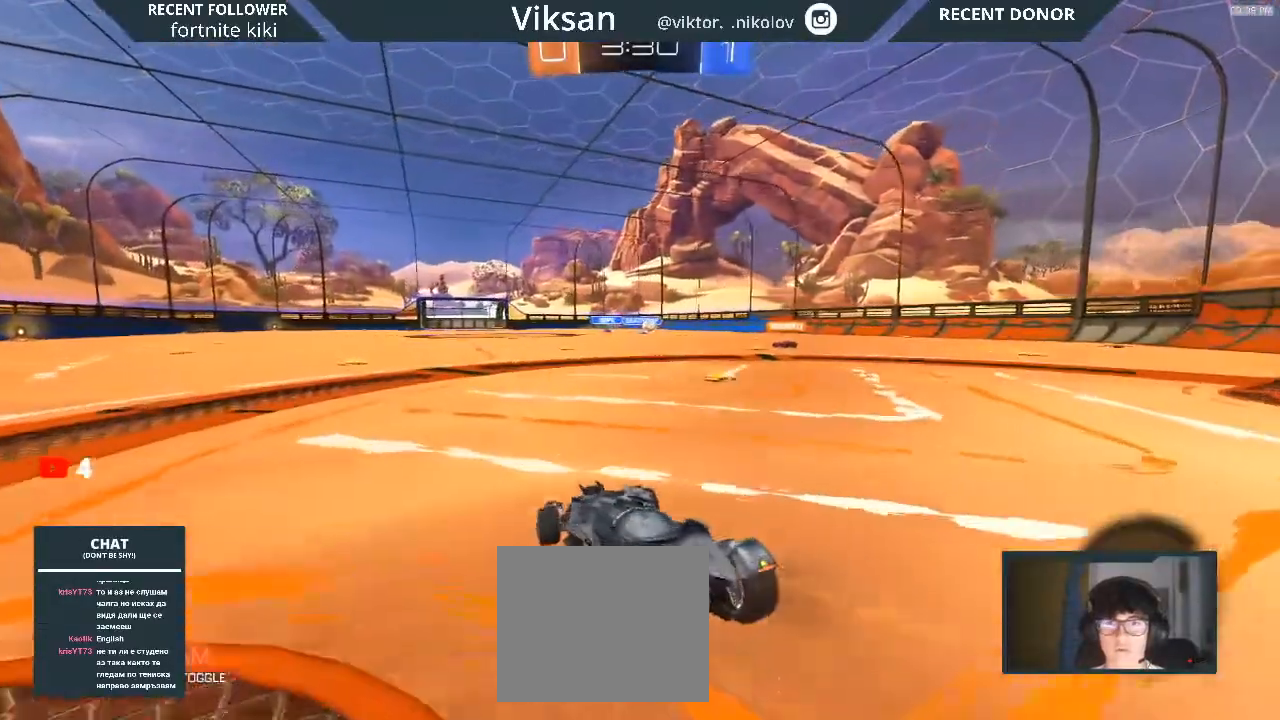
{"buttons": ["R2"], "left_stick": "down-right", "right_stick": "center", "events": [[267, "left_stick", "down-right"]]}
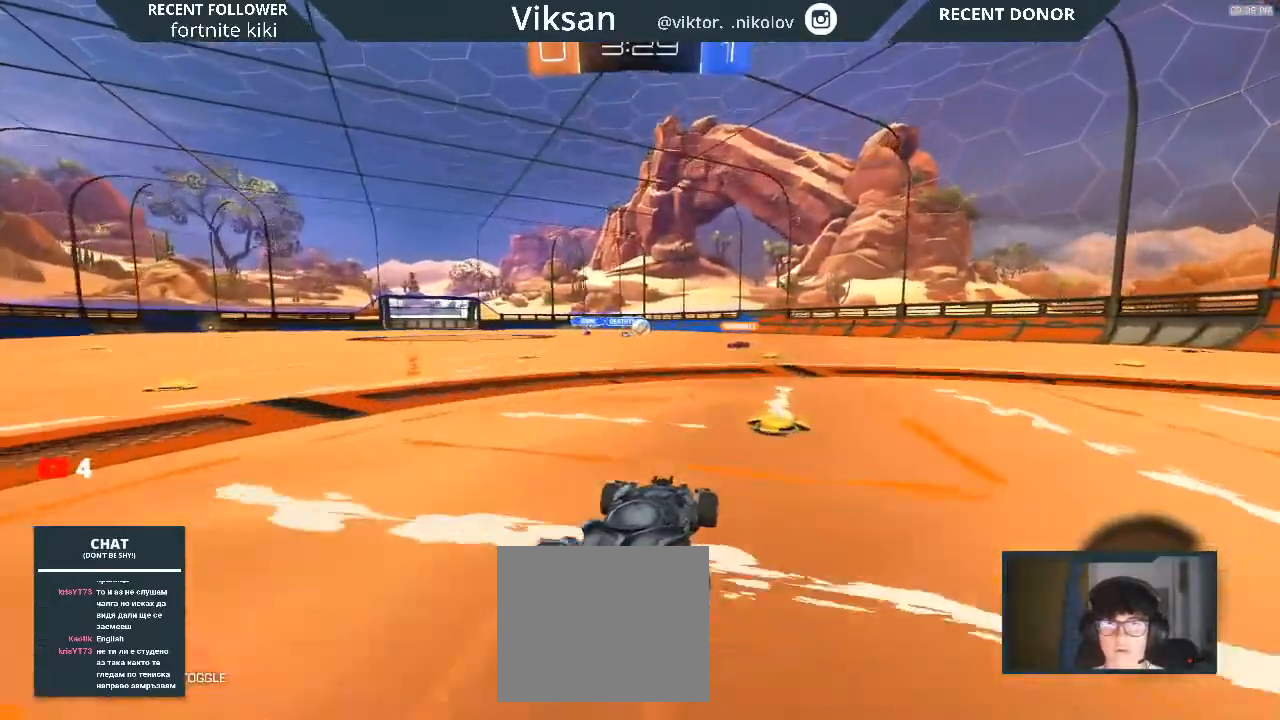
{"buttons": ["R2"], "left_stick": "right", "right_stick": "center", "events": [[17, "left_stick", "center"], [433, "left_stick", "right"]]}
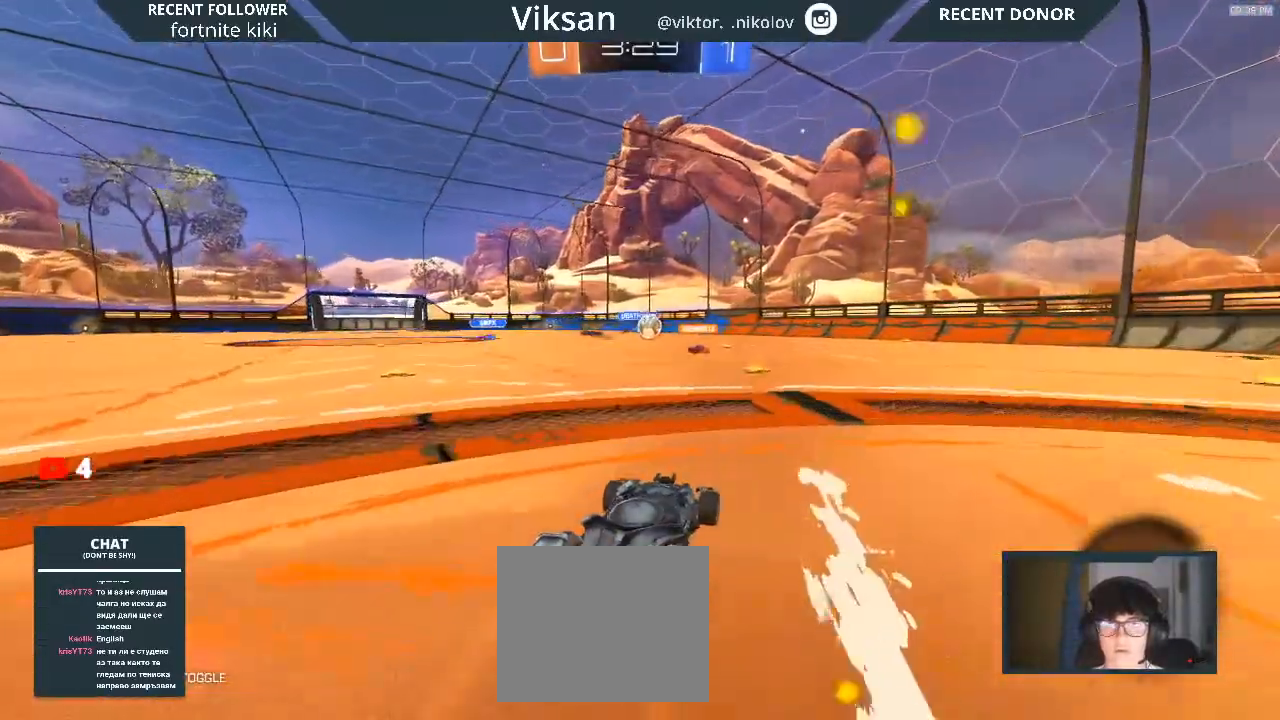
{"buttons": ["R2"], "left_stick": "center", "right_stick": "center", "events": [[100, "left_stick", "center"]]}
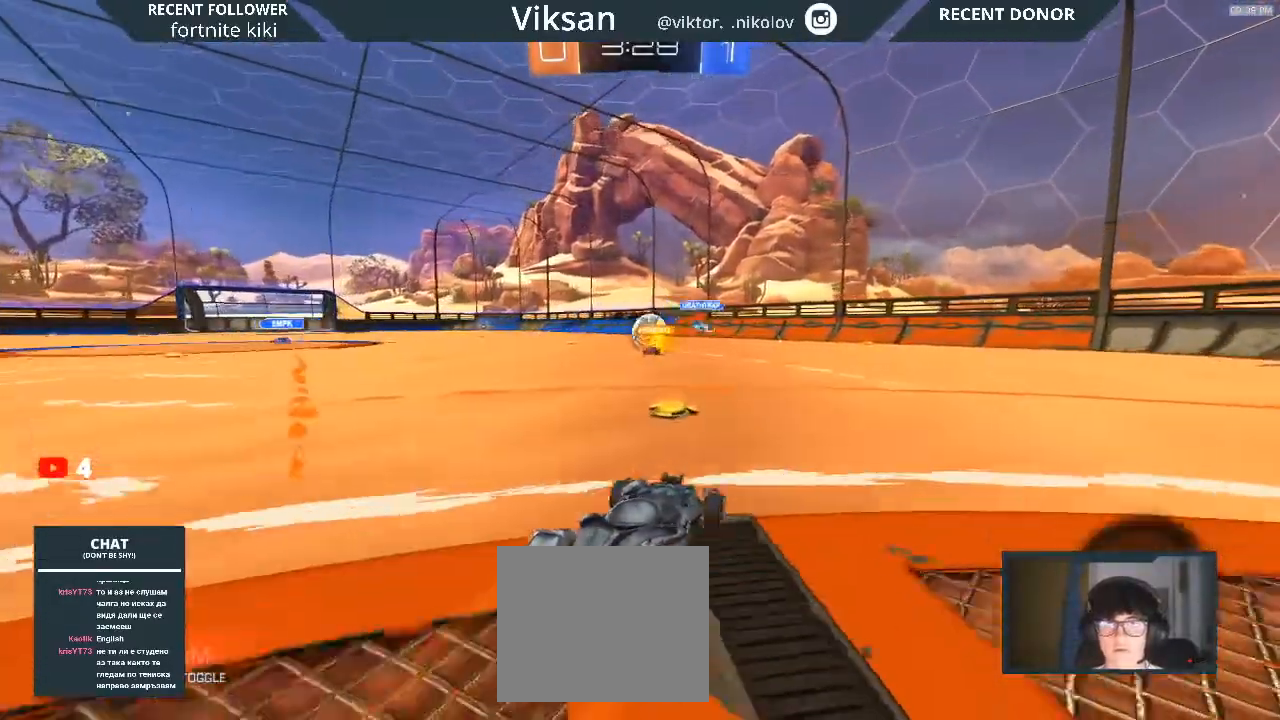
{"buttons": ["R2"], "left_stick": "left", "right_stick": "center", "events": [[50, "left_stick", "left"], [133, "left_stick", "center"], [467, "left_stick", "left"]]}
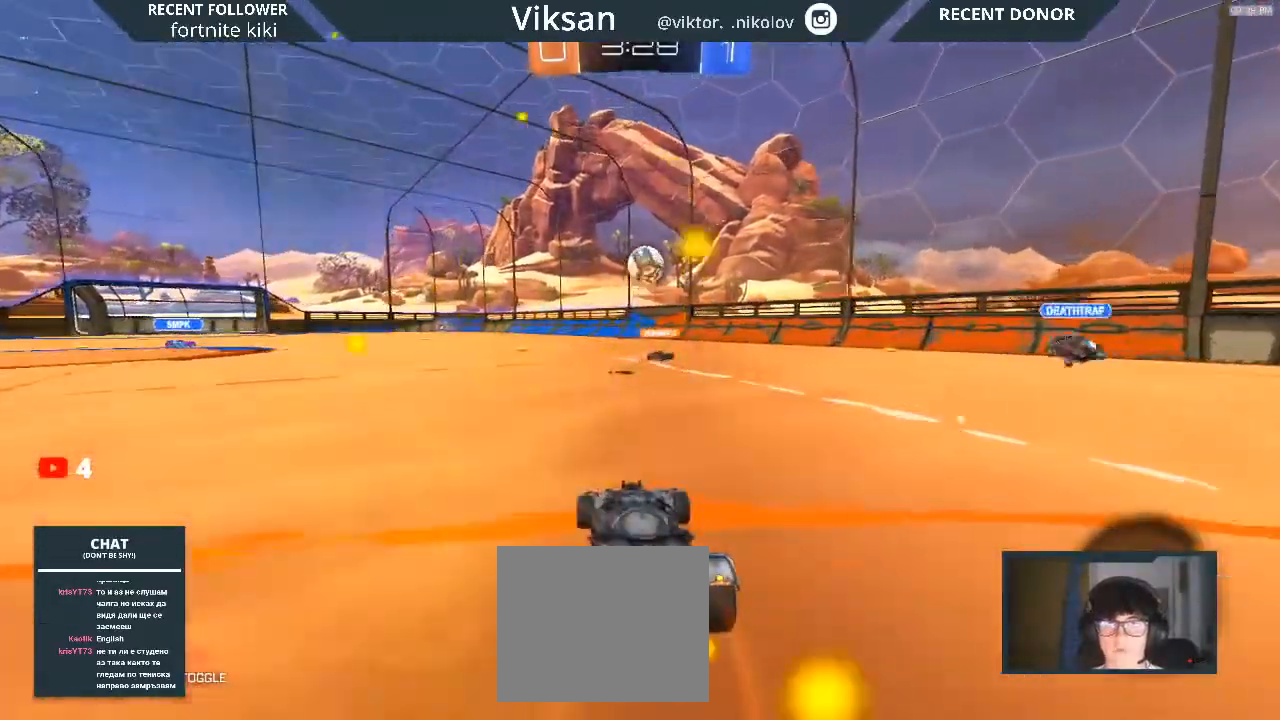
{"buttons": ["R2"], "left_stick": "center", "right_stick": "center", "events": [[83, "left_stick", "center"]]}
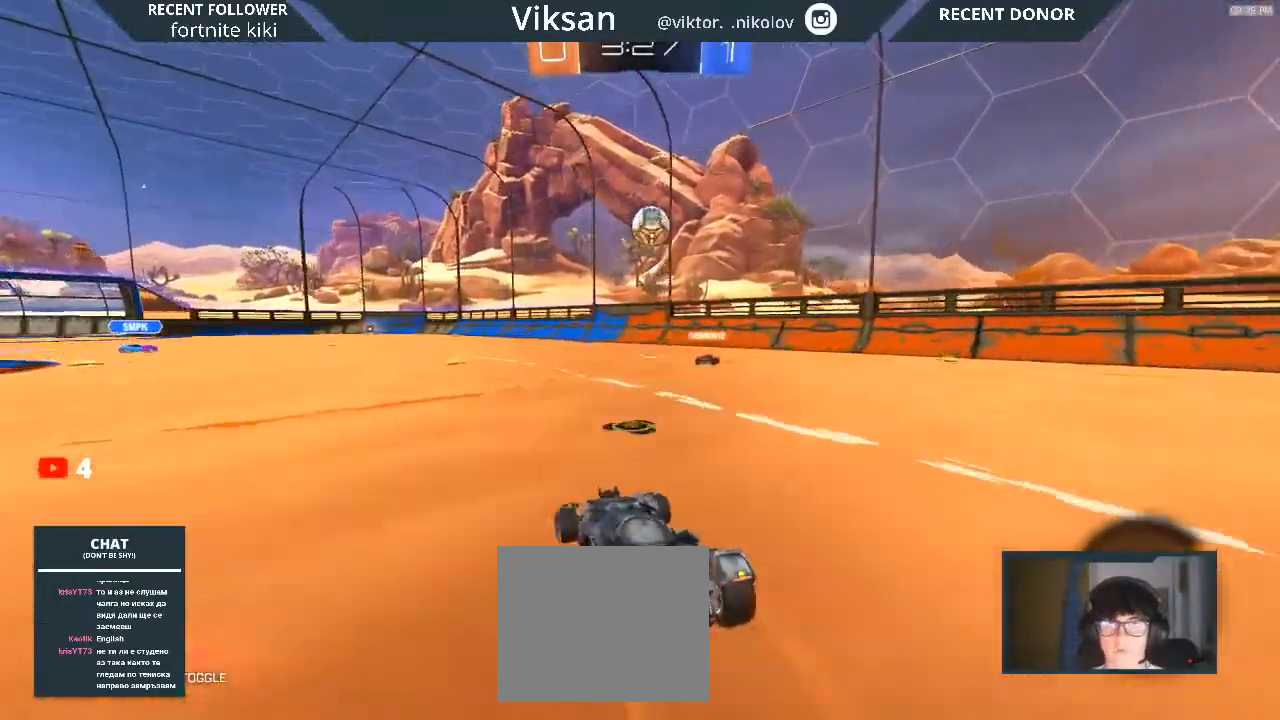
{"buttons": ["R2"], "left_stick": "center", "right_stick": "center", "events": [[133, "left_stick", "left"], [217, "left_stick", "center"]]}
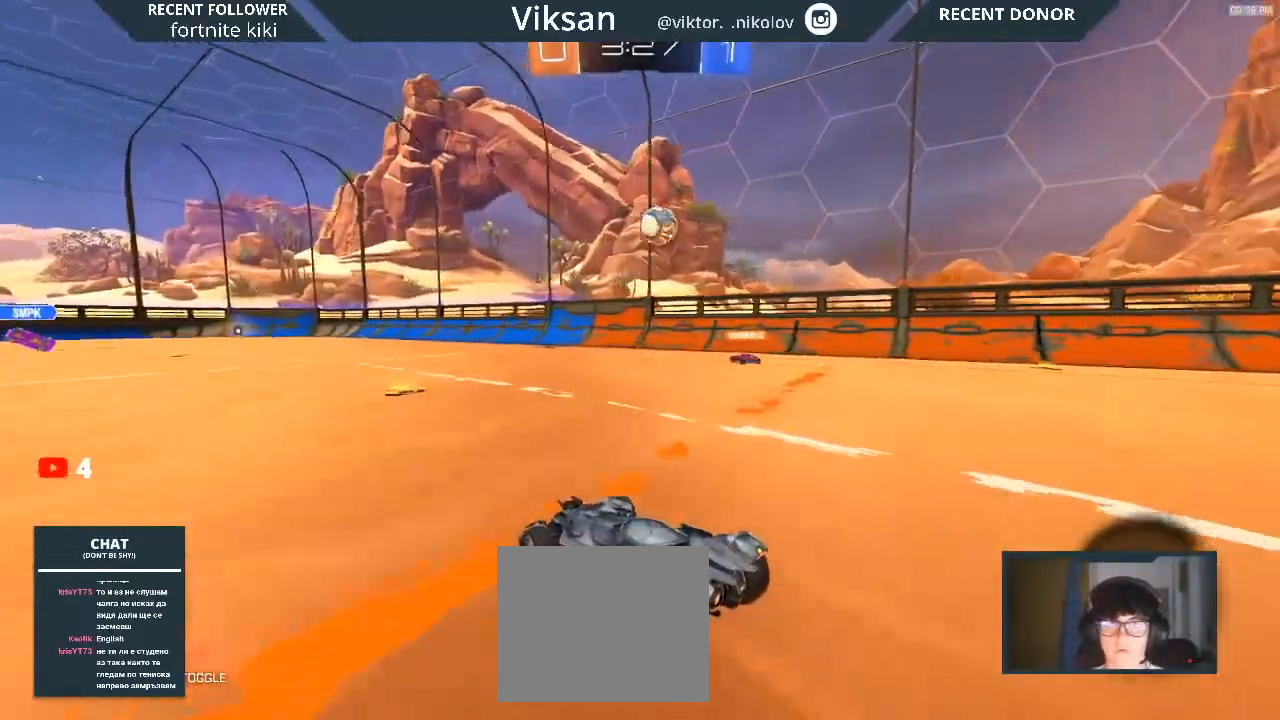
{"buttons": ["R2"], "left_stick": "center", "right_stick": "center", "events": [[267, "left_stick", "right"], [350, "left_stick", "center"]]}
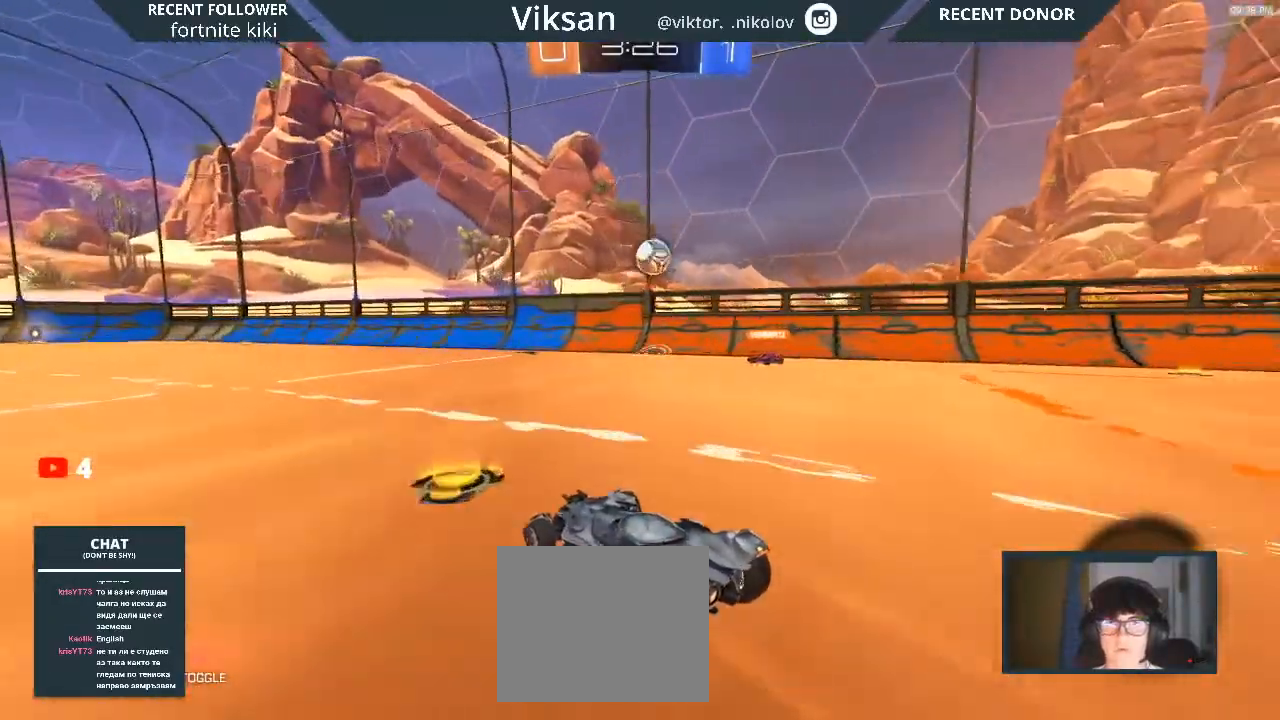
{"buttons": ["R2"], "left_stick": "left", "right_stick": "center", "events": [[17, "left_stick", "left"], [167, "L2", "down"], [467, "L2", "up"]]}